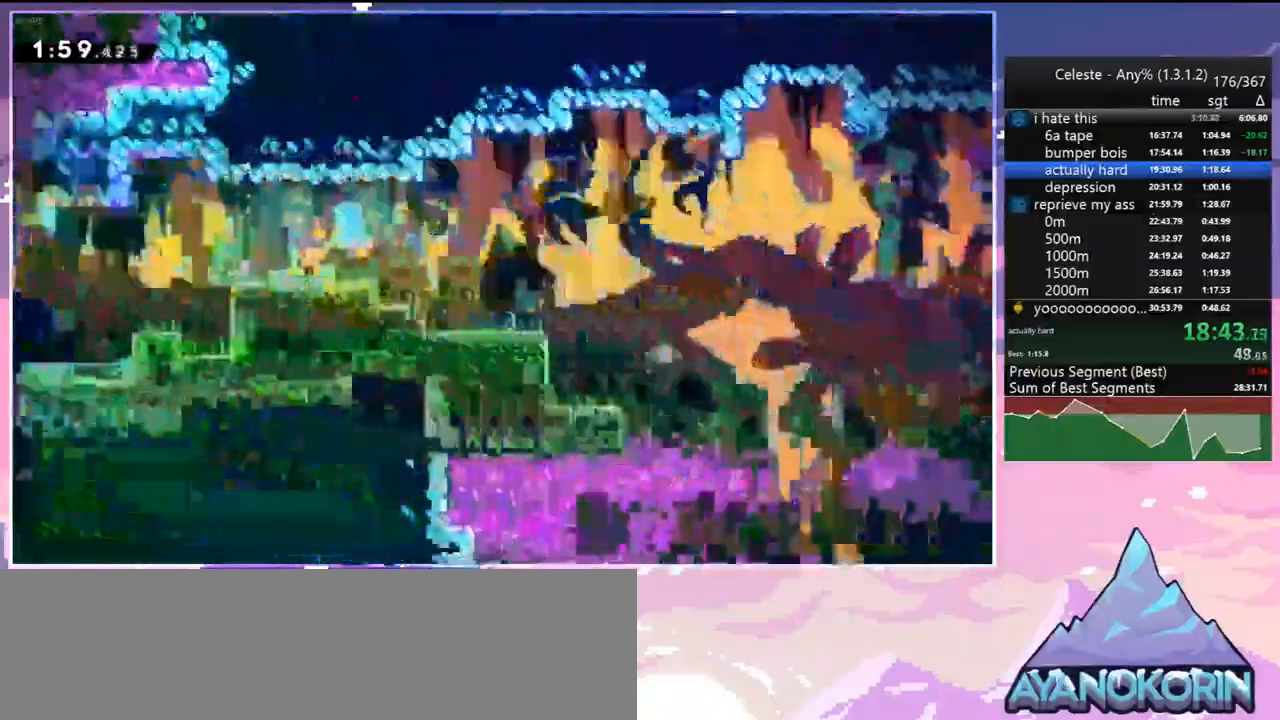
Gameplay with keyboard; each line is a JSON object with the keys held at the frame after it. "events" lists presses ("down") and releases ("up") of "dash", "down", "grab", "jump", "jump2", "left", "menu", "right", "skip" and "up" between this image and that frame as [ms after this image, input, new state], when the widget could be followed in between. No other keys are recorded. Mouse input is not recorded. Key names are as the overlay labels them; some are game actions (e.g. jump) rather than physical keys.
{"keys": ["jump", "right"], "events": []}
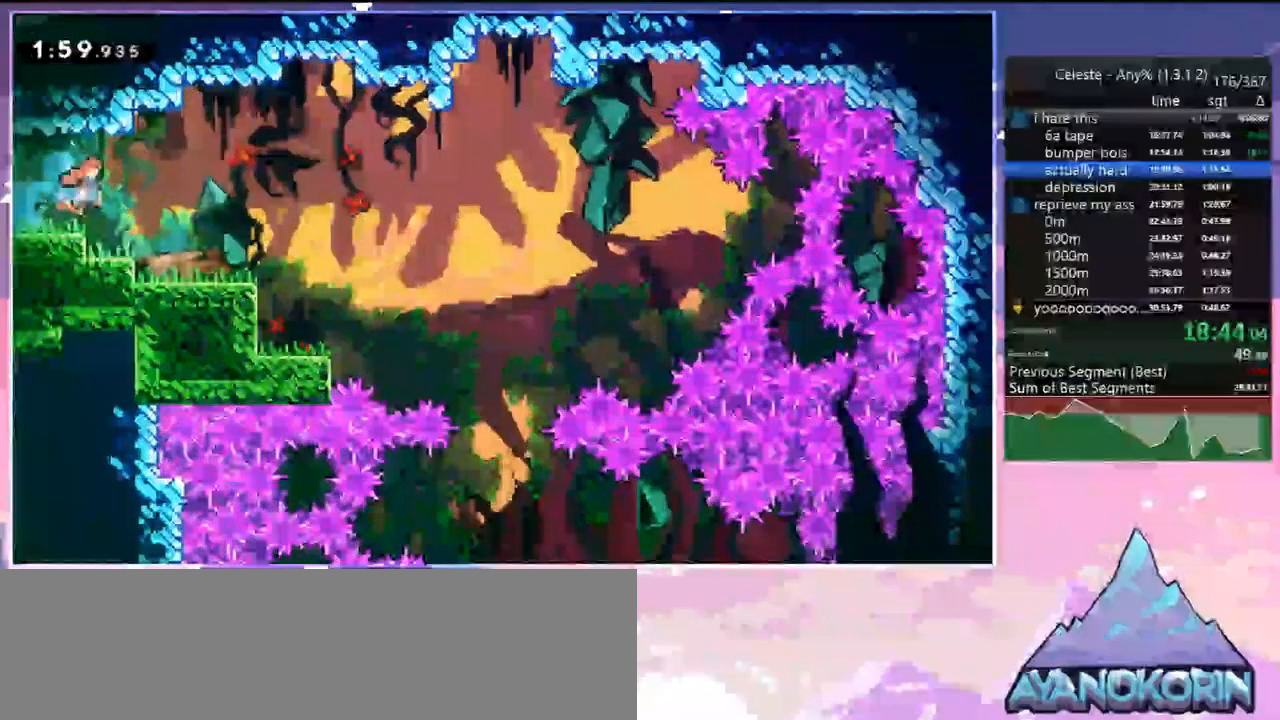
{"keys": ["down"], "events": [[183, "jump", "up"], [367, "down", "down"], [467, "right", "up"]]}
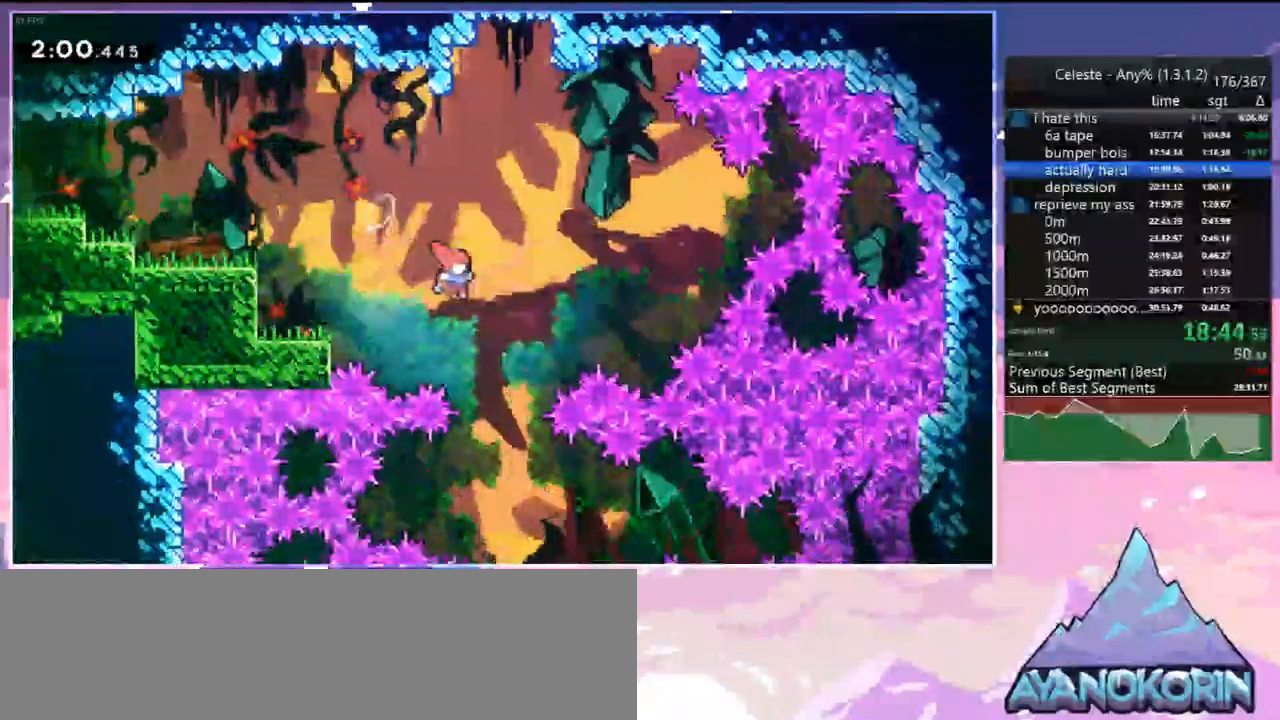
{"keys": [], "events": [[100, "down", "up"], [100, "right", "down"], [250, "right", "up"]]}
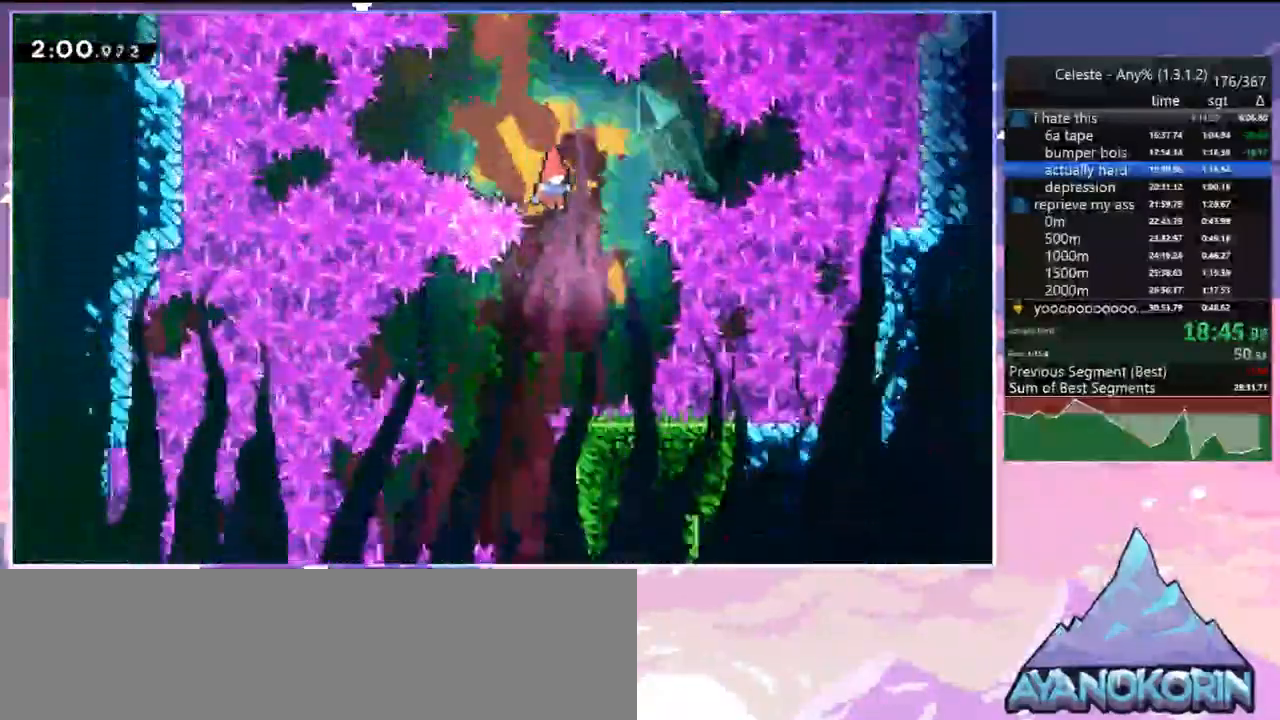
{"keys": ["down", "right"], "events": [[33, "down", "down"], [167, "left", "down"], [317, "left", "up"], [317, "right", "down"]]}
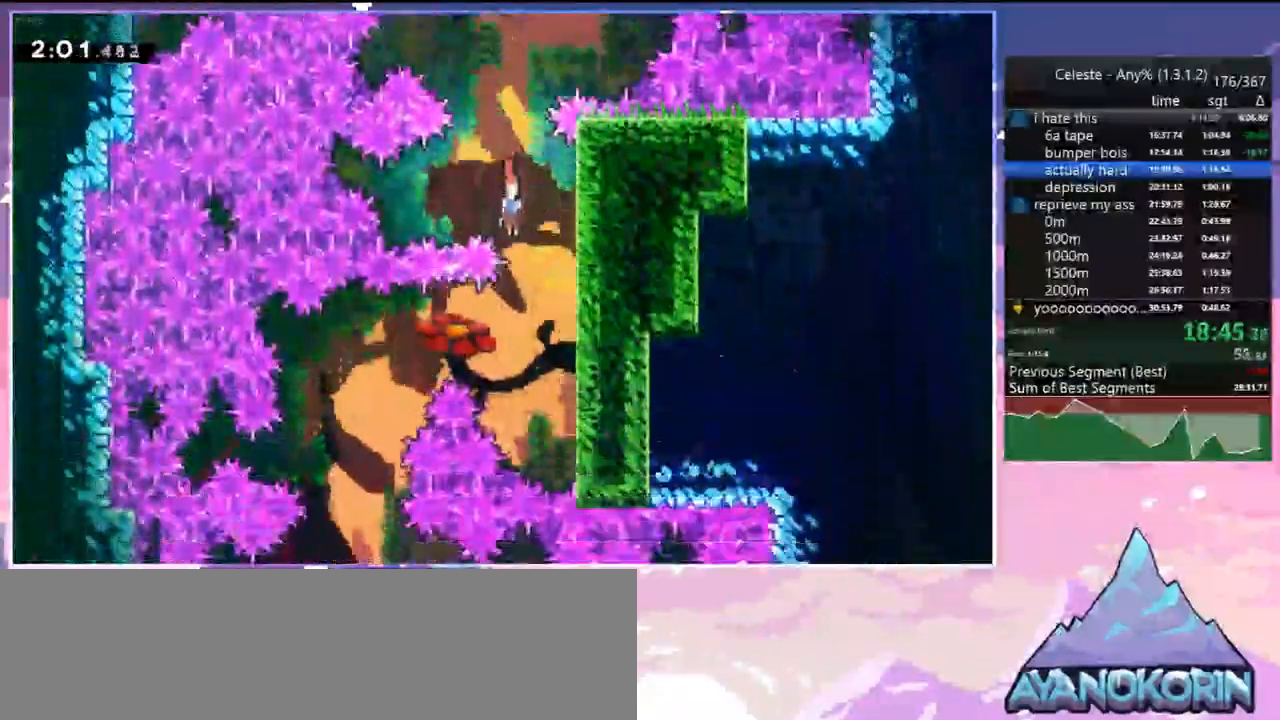
{"keys": ["down", "jump", "left"], "events": [[233, "right", "up"], [283, "jump", "down"], [283, "left", "down"]]}
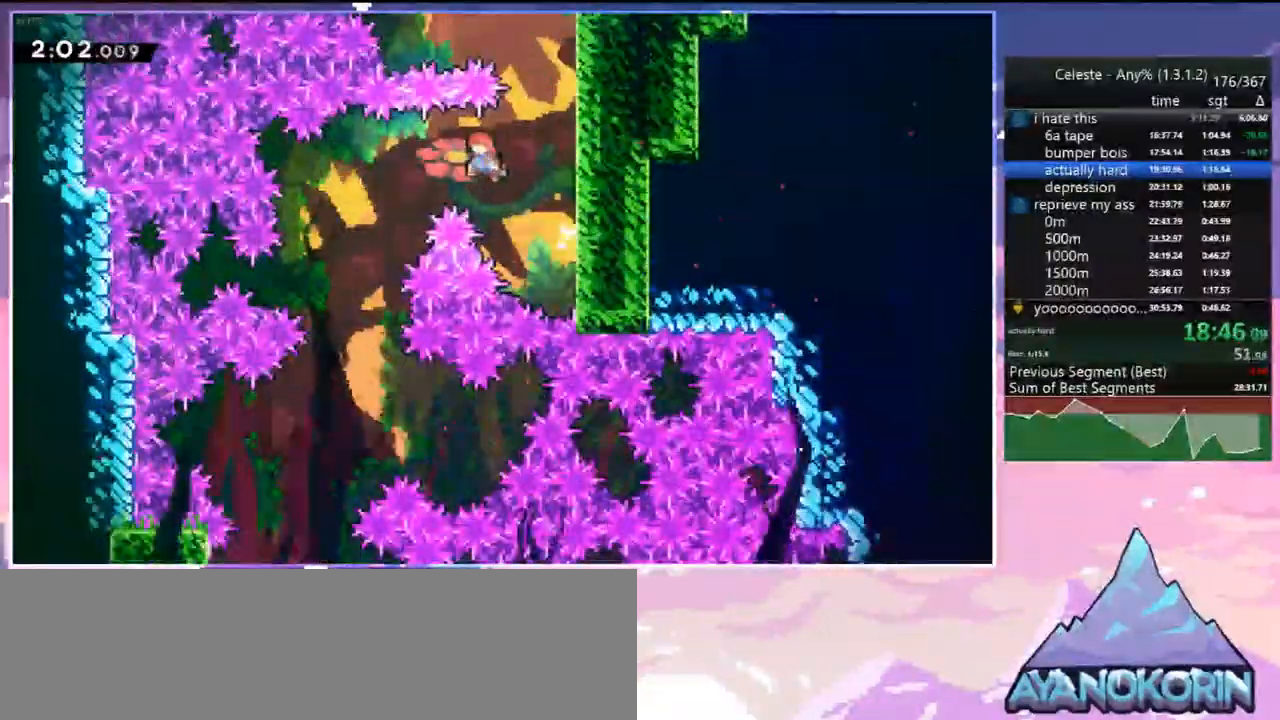
{"keys": ["down", "left"], "events": [[100, "jump", "up"]]}
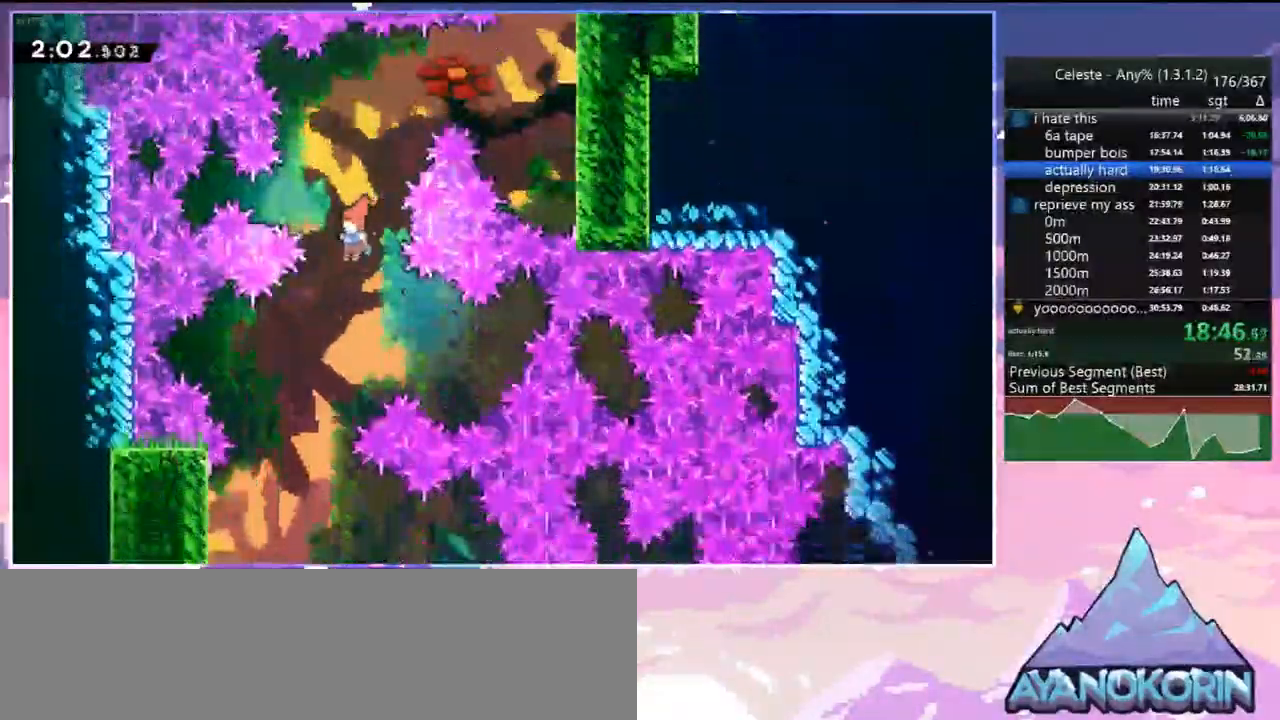
{"keys": ["down", "left"], "events": []}
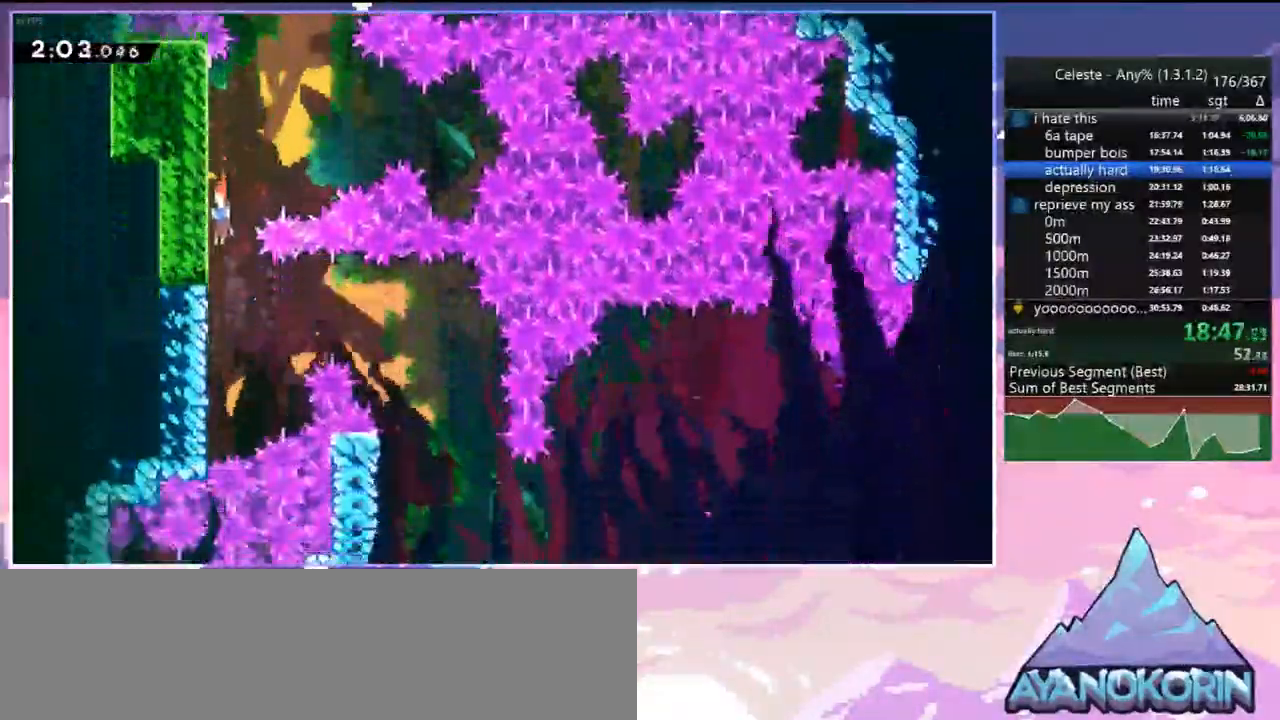
{"keys": ["jump", "right"], "events": [[50, "left", "up"], [233, "jump", "down"], [233, "right", "down"], [283, "down", "up"]]}
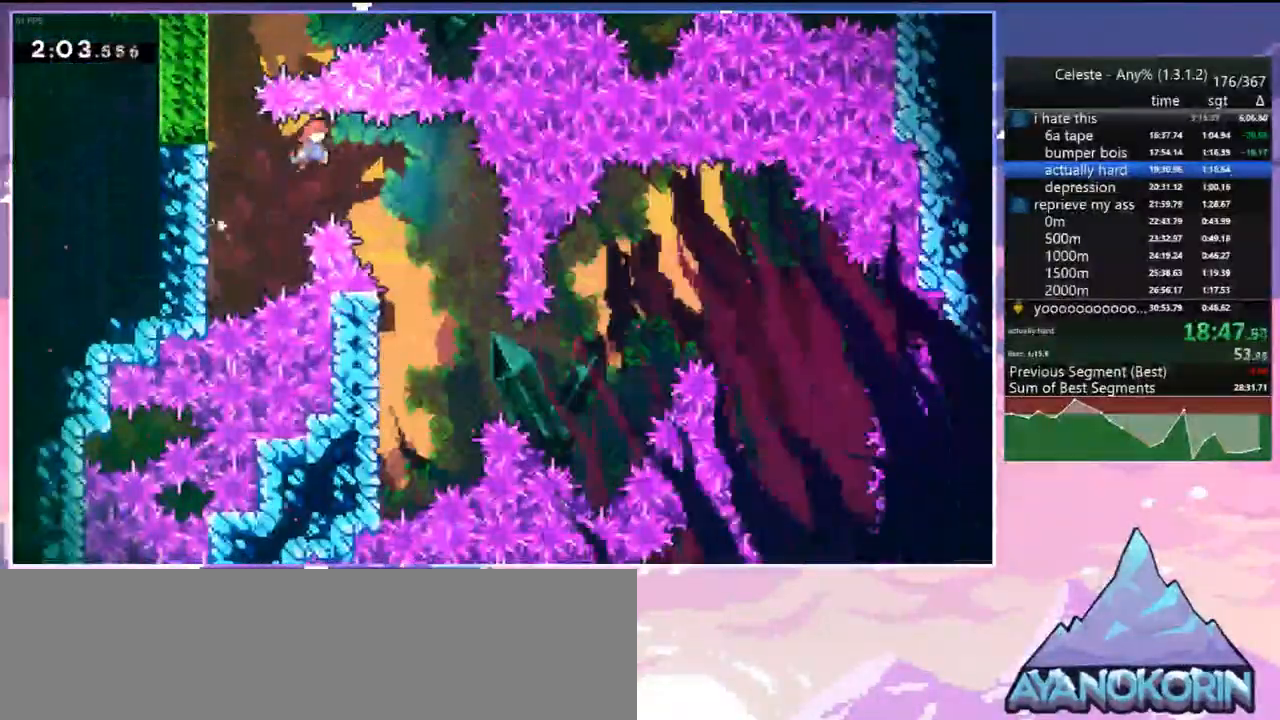
{"keys": ["down", "left"], "events": [[100, "down", "down"], [250, "jump", "up"], [300, "right", "up"], [483, "left", "down"]]}
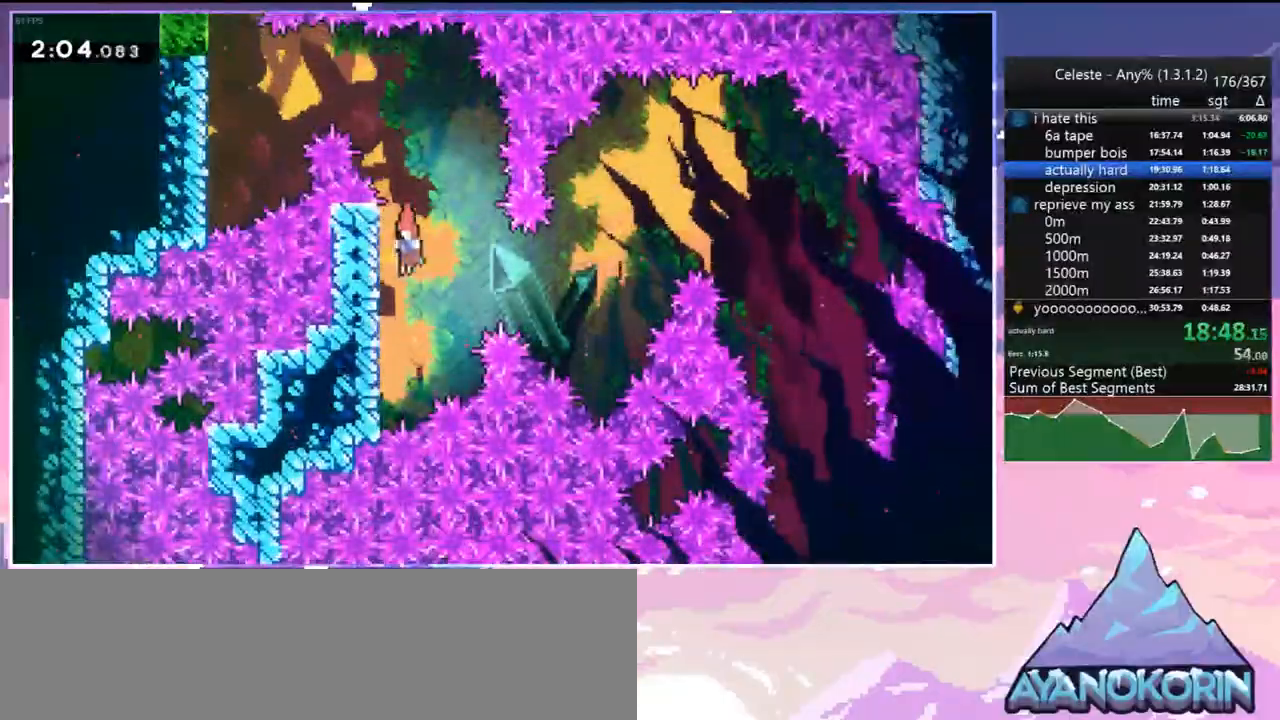
{"keys": ["jump", "right", "up"], "events": [[117, "jump", "down"], [167, "right", "down"], [217, "left", "up"], [267, "down", "up"], [500, "up", "down"]]}
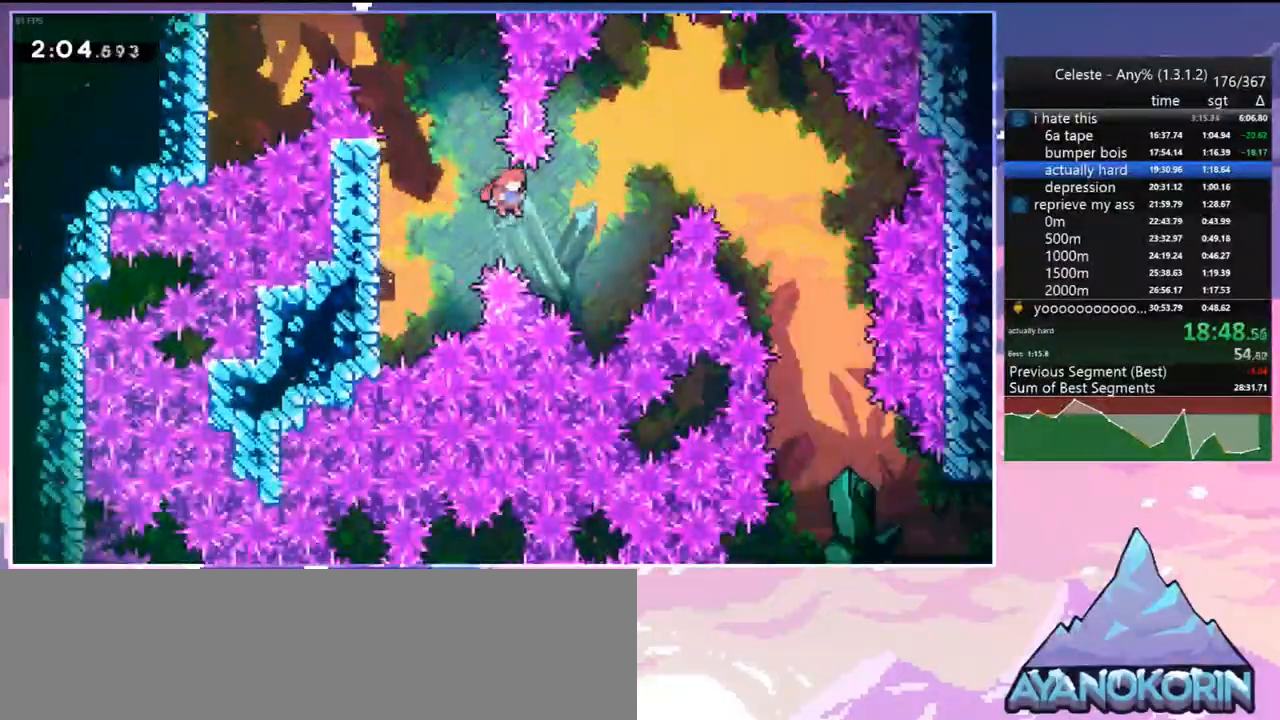
{"keys": ["right", "up"], "events": [[233, "dash", "down"], [283, "jump", "up"], [367, "dash", "up"]]}
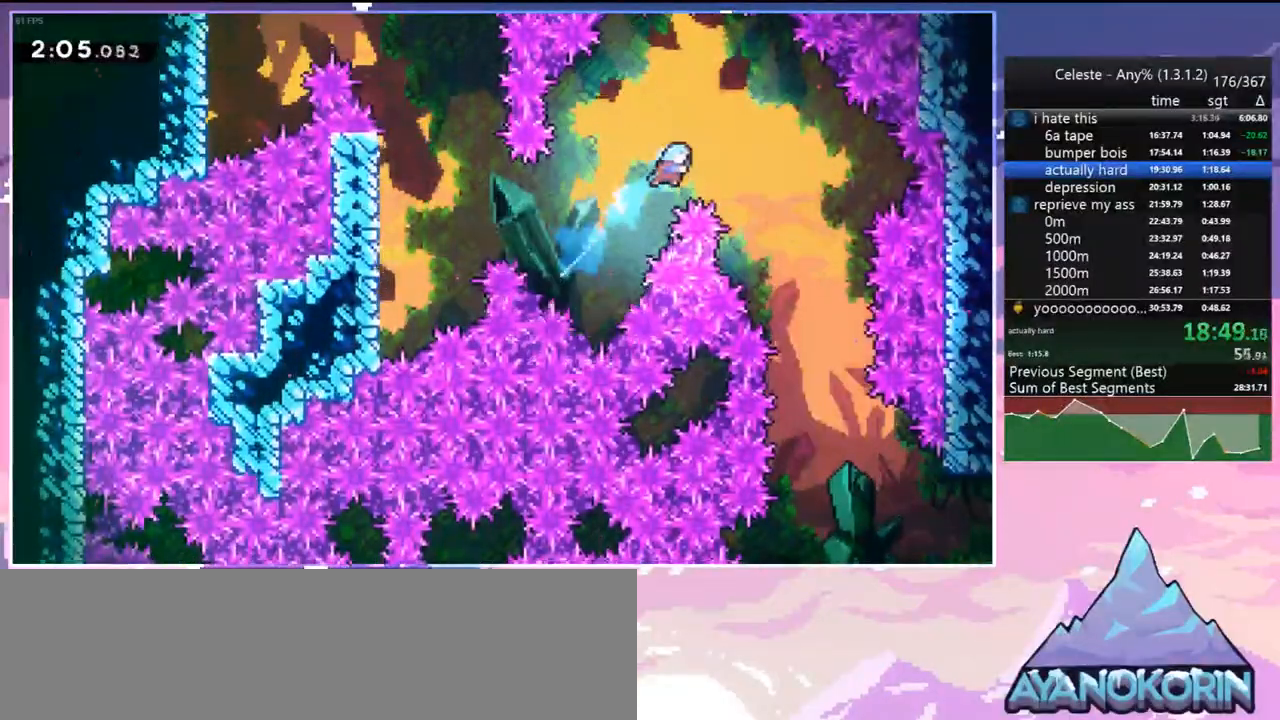
{"keys": ["down", "right"], "events": [[17, "up", "up"], [150, "down", "down"]]}
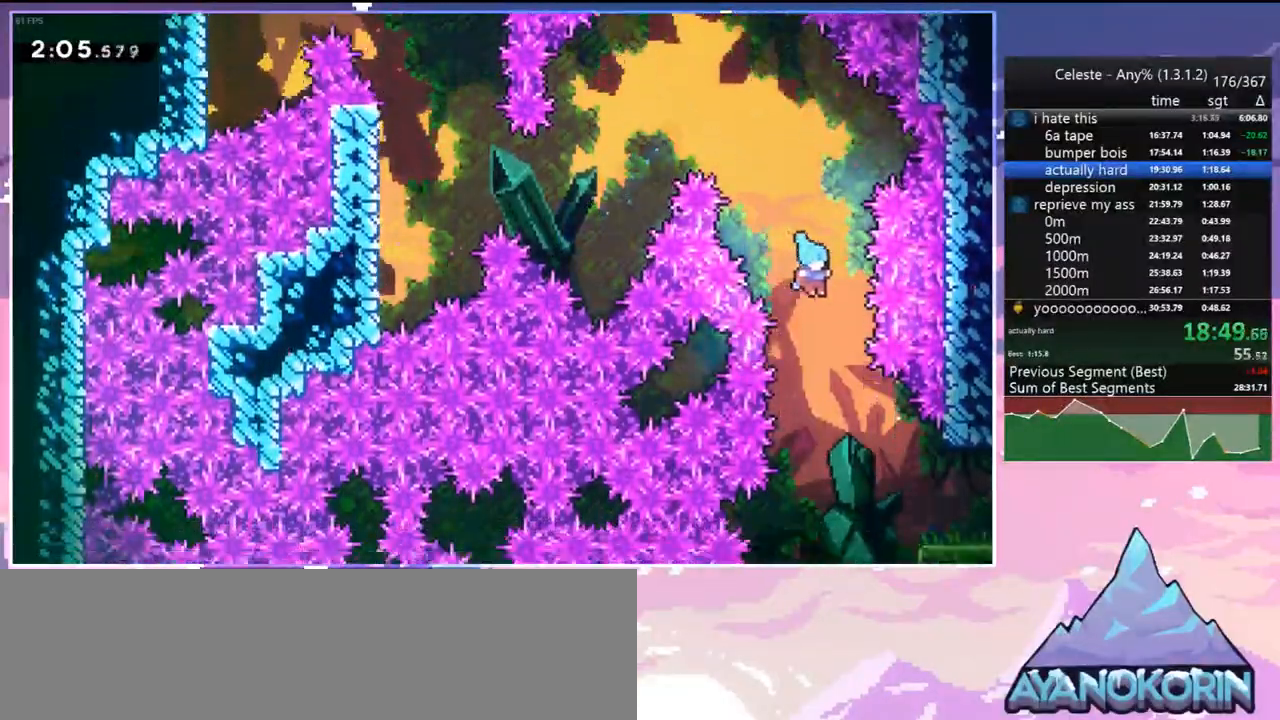
{"keys": ["dash", "down", "jump", "right"], "events": [[117, "down", "up"], [317, "down", "down"], [400, "dash", "down"], [450, "jump", "down"]]}
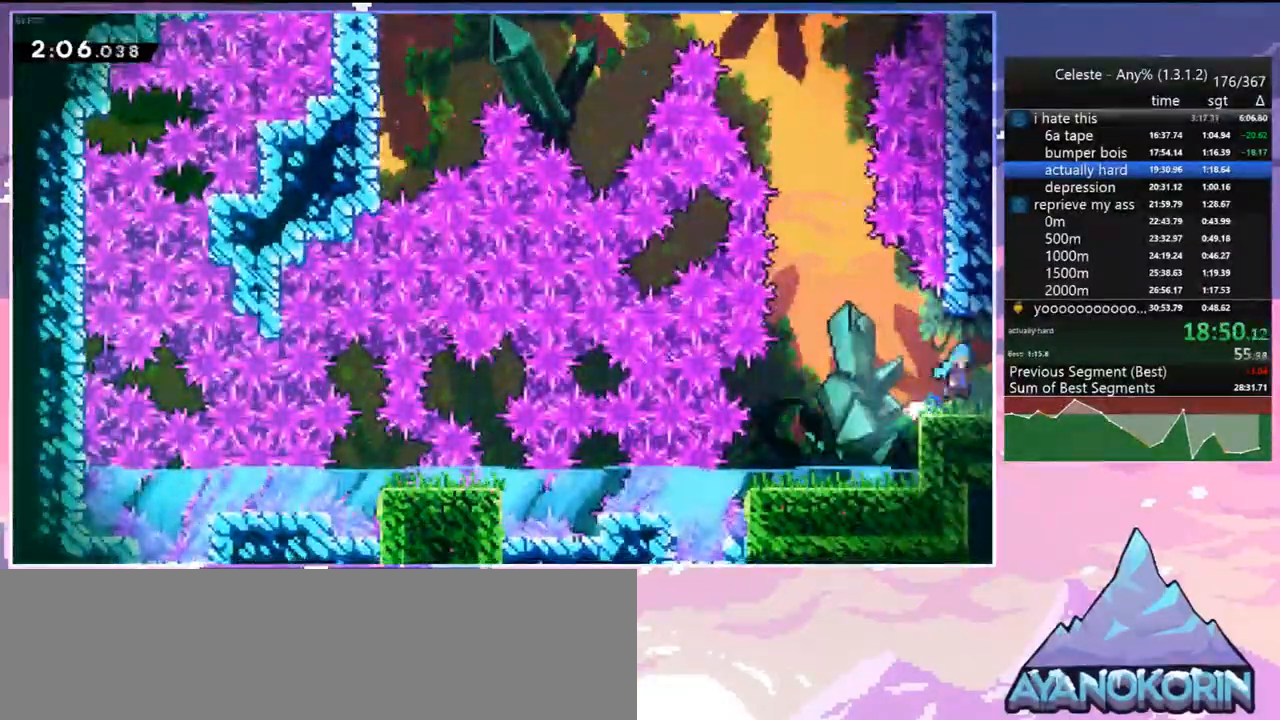
{"keys": ["right"], "events": [[50, "dash", "up"], [50, "jump", "up"], [183, "down", "up"]]}
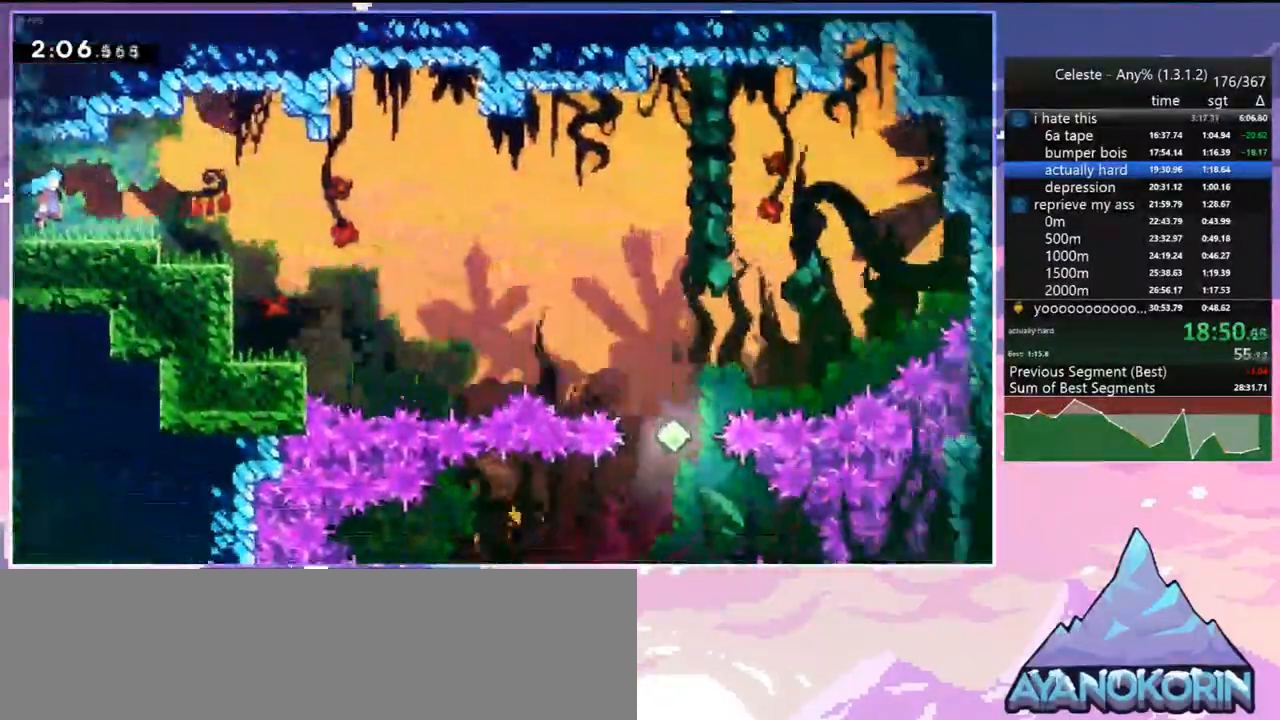
{"keys": ["down", "jump", "right"], "events": [[300, "jump", "down"], [483, "down", "down"]]}
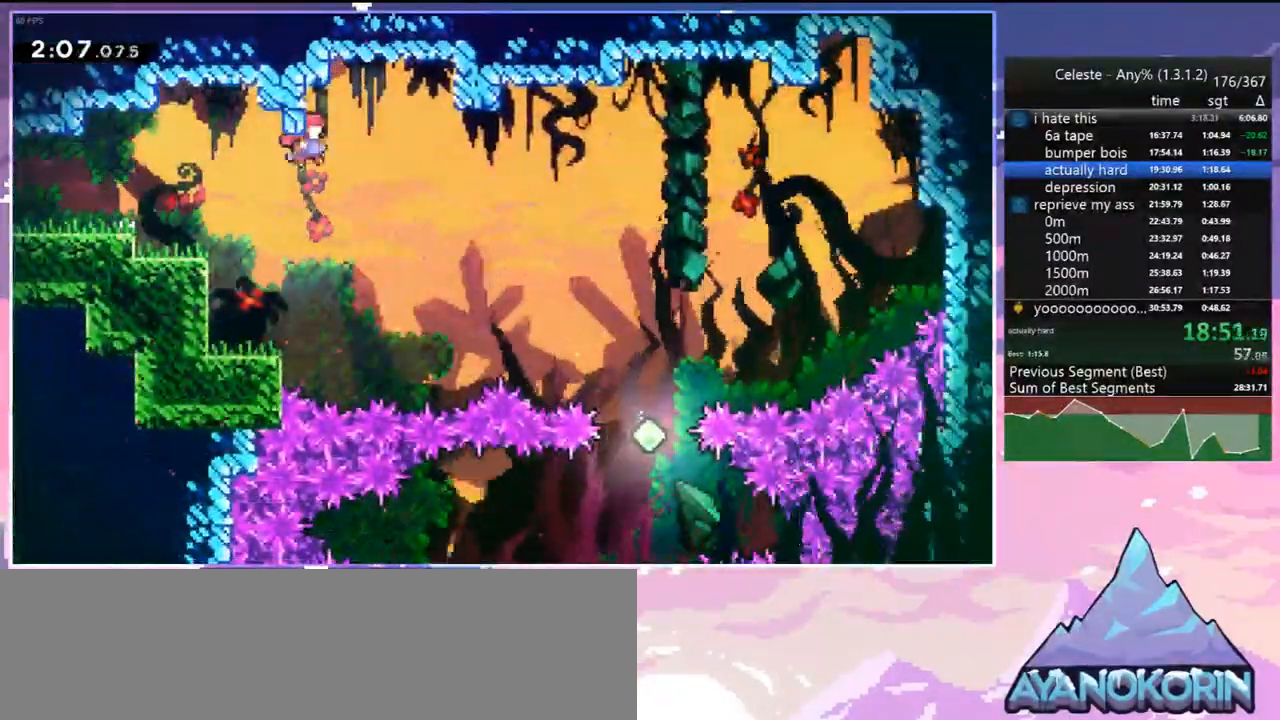
{"keys": ["down"], "events": [[33, "dash", "down"], [83, "jump", "up"], [167, "dash", "up"], [400, "right", "up"]]}
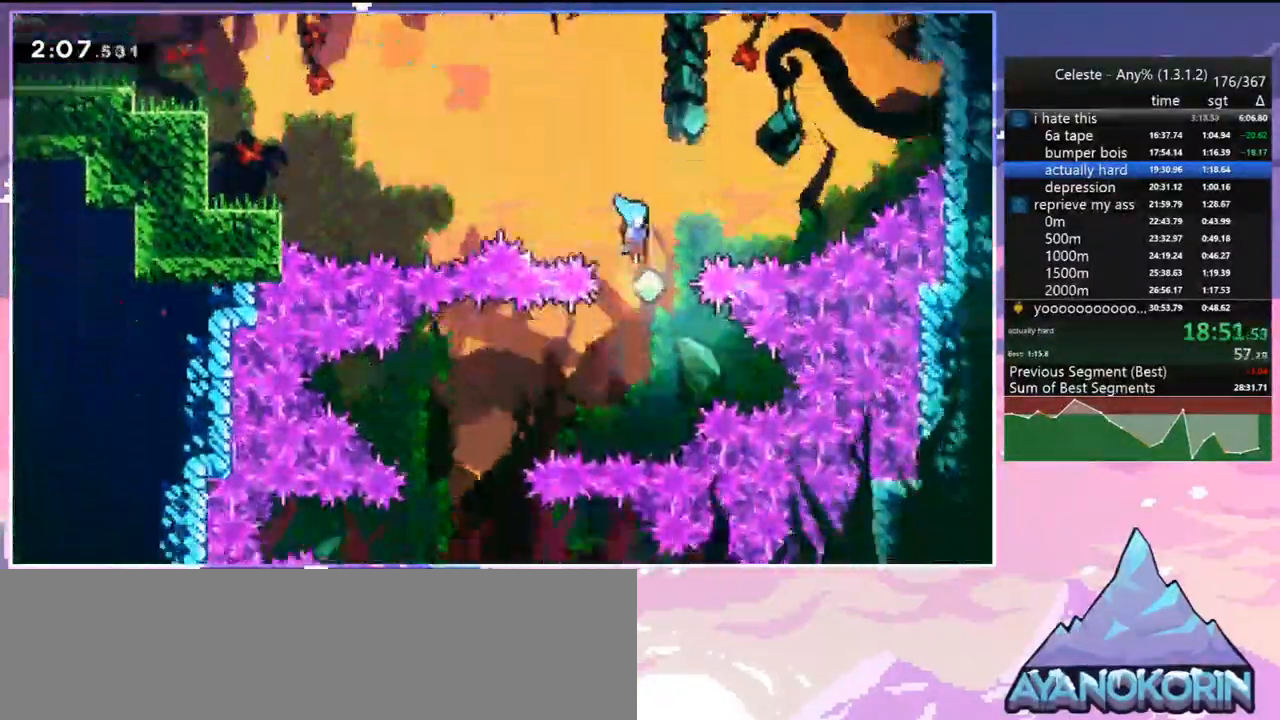
{"keys": ["left"], "events": [[83, "left", "down"], [183, "down", "up"], [233, "dash", "down"], [367, "dash", "up"]]}
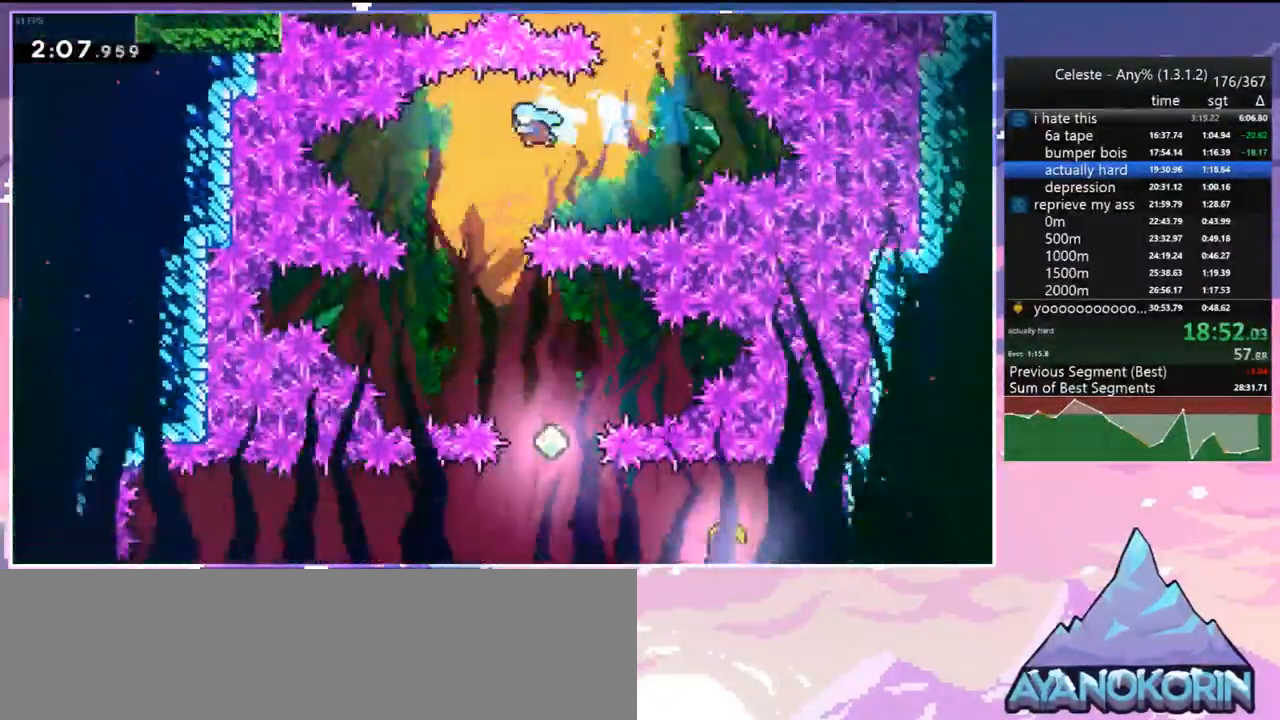
{"keys": ["down", "right"], "events": [[17, "down", "down"], [67, "left", "up"], [200, "right", "down"]]}
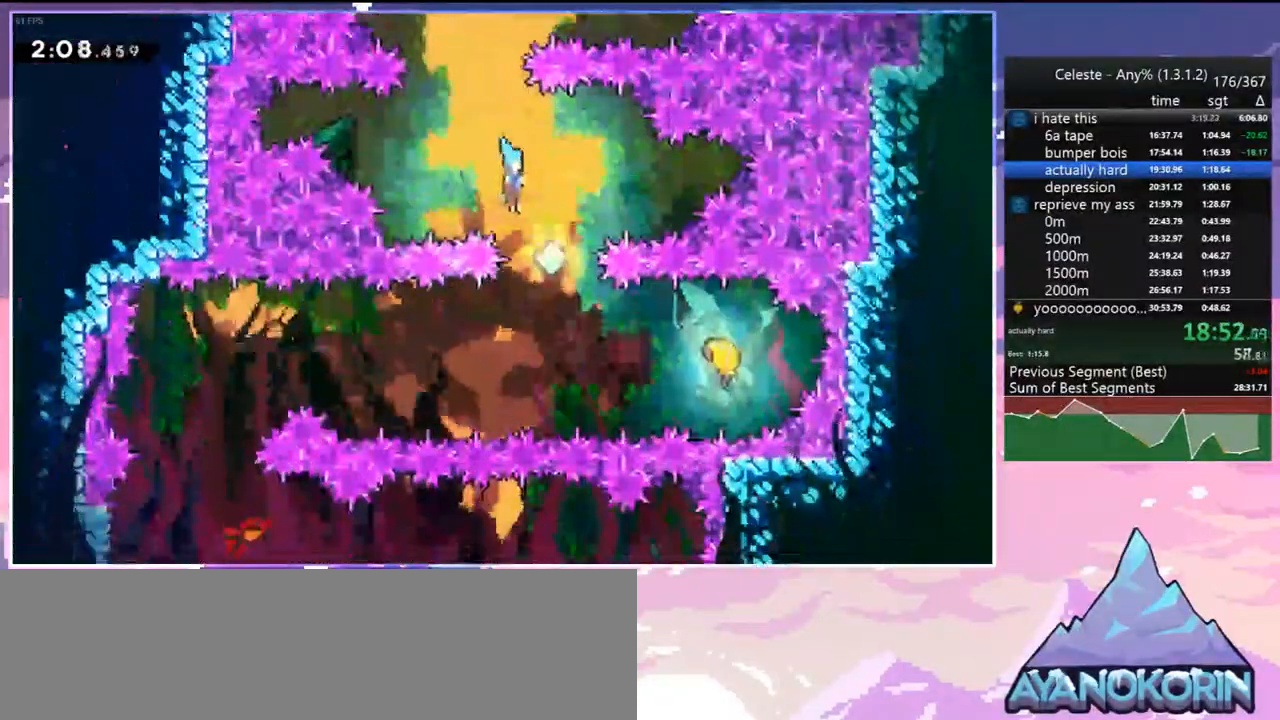
{"keys": ["left"], "events": [[167, "down", "up"], [267, "dash", "down"], [317, "dash", "up"], [400, "left", "down"], [400, "right", "up"]]}
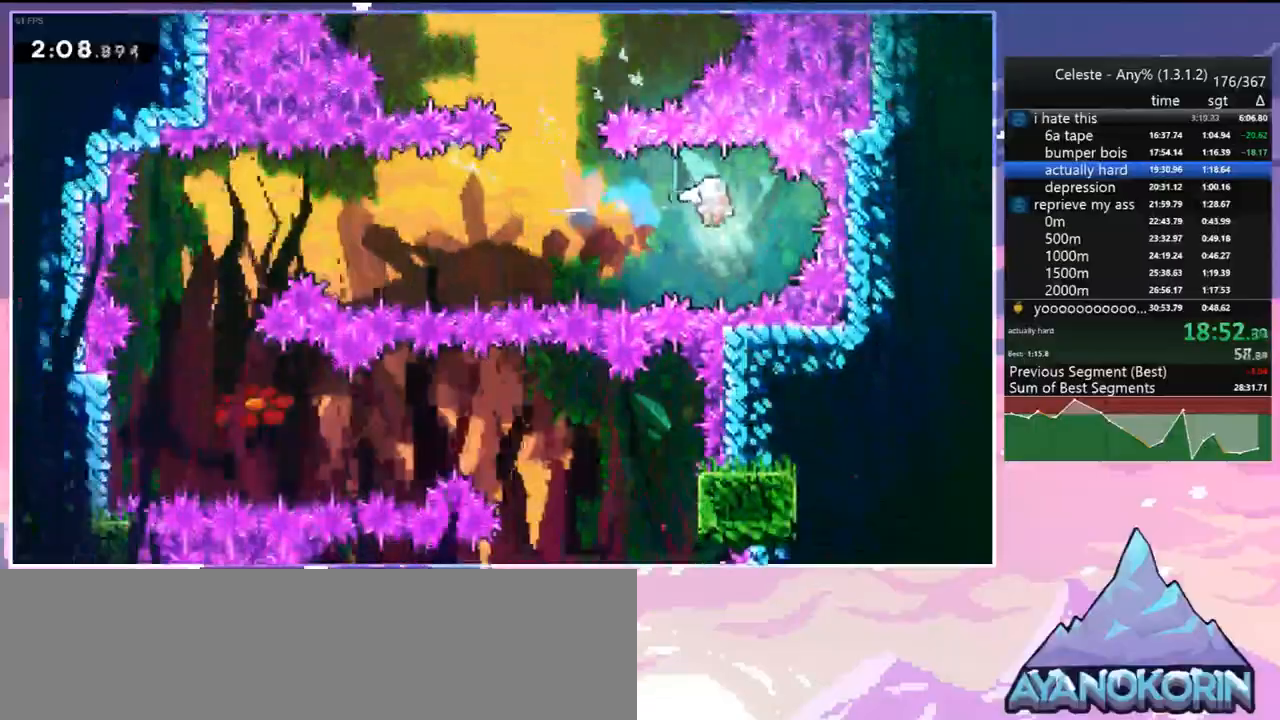
{"keys": ["left"], "events": []}
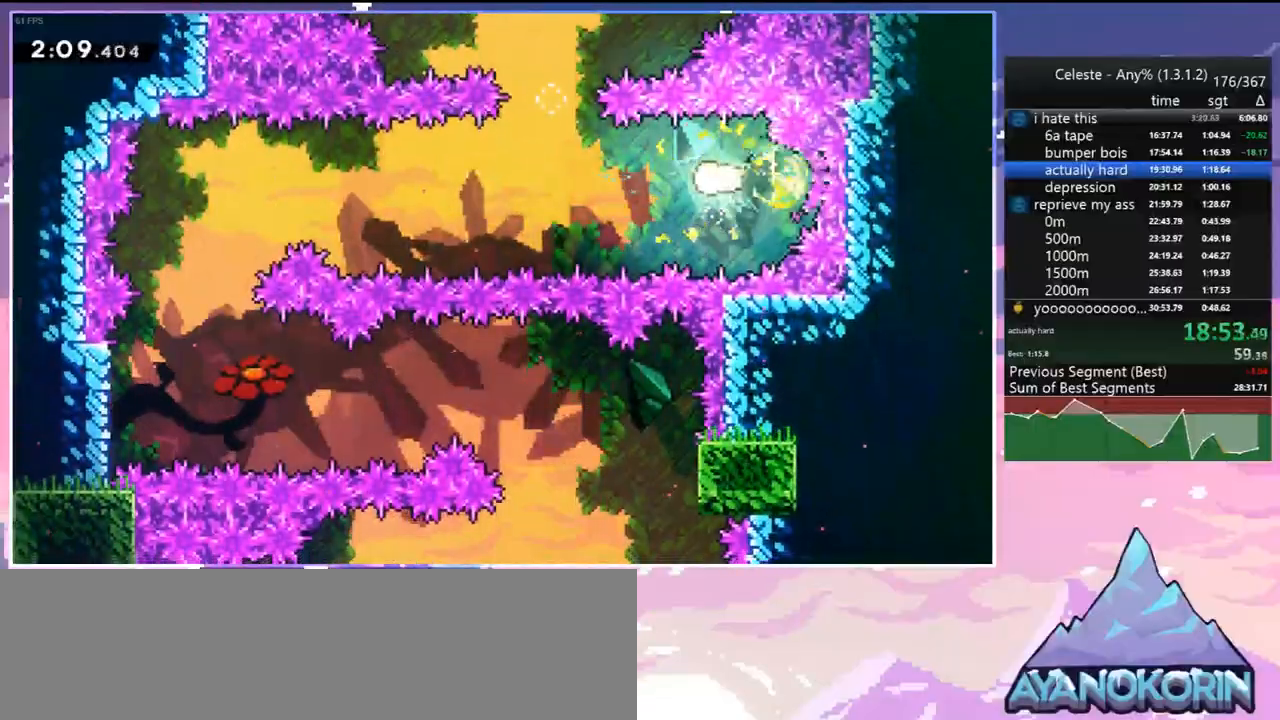
{"keys": ["left"], "events": []}
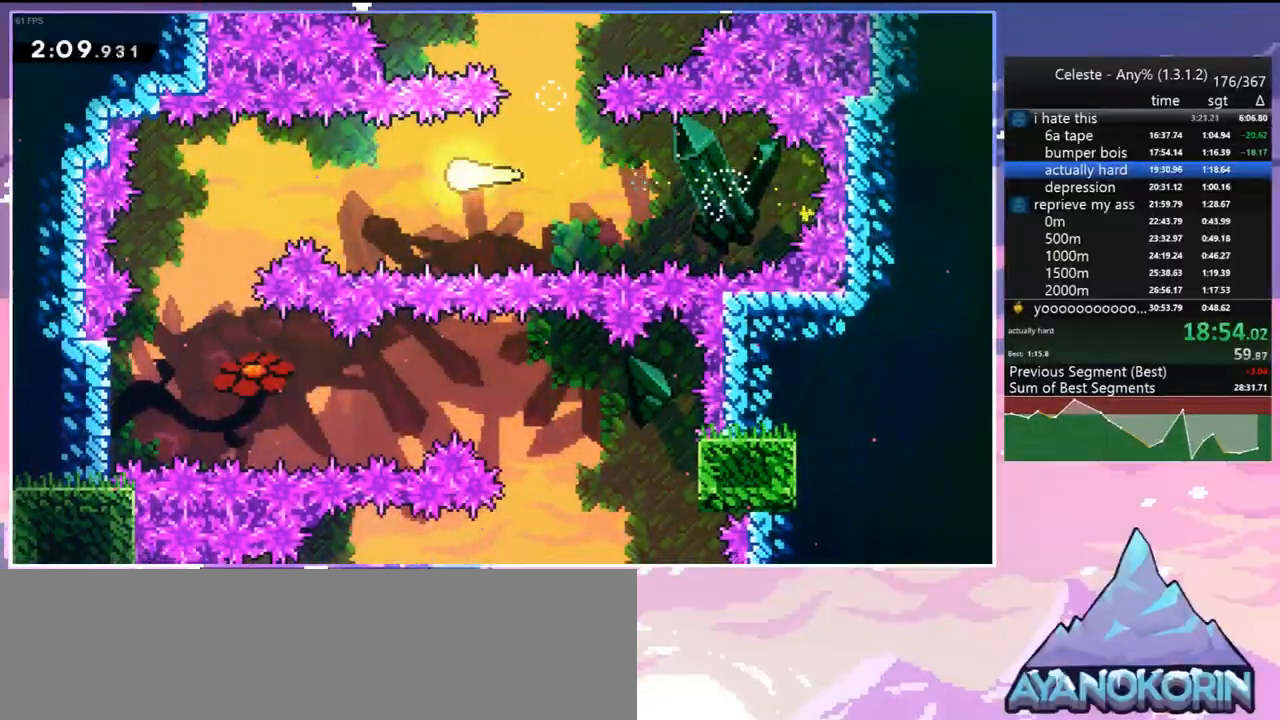
{"keys": ["down"], "events": [[350, "down", "down"], [400, "left", "up"]]}
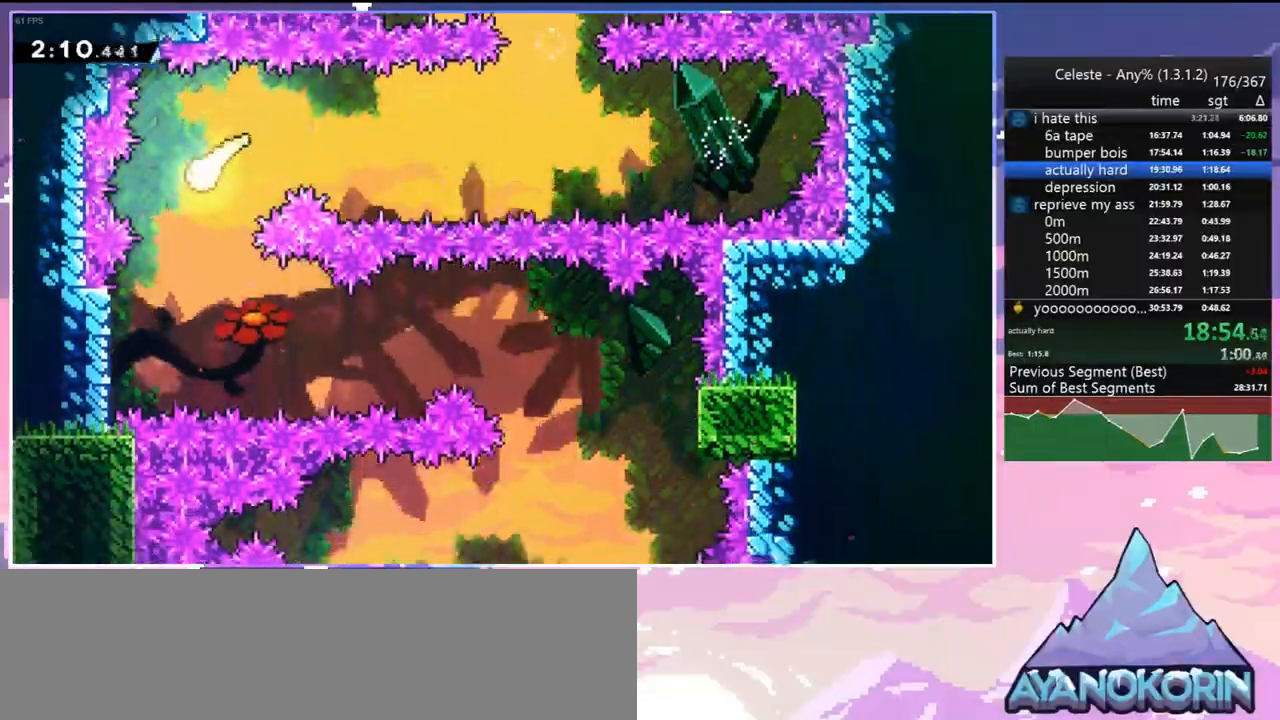
{"keys": ["right"], "events": [[100, "right", "down"], [233, "down", "up"]]}
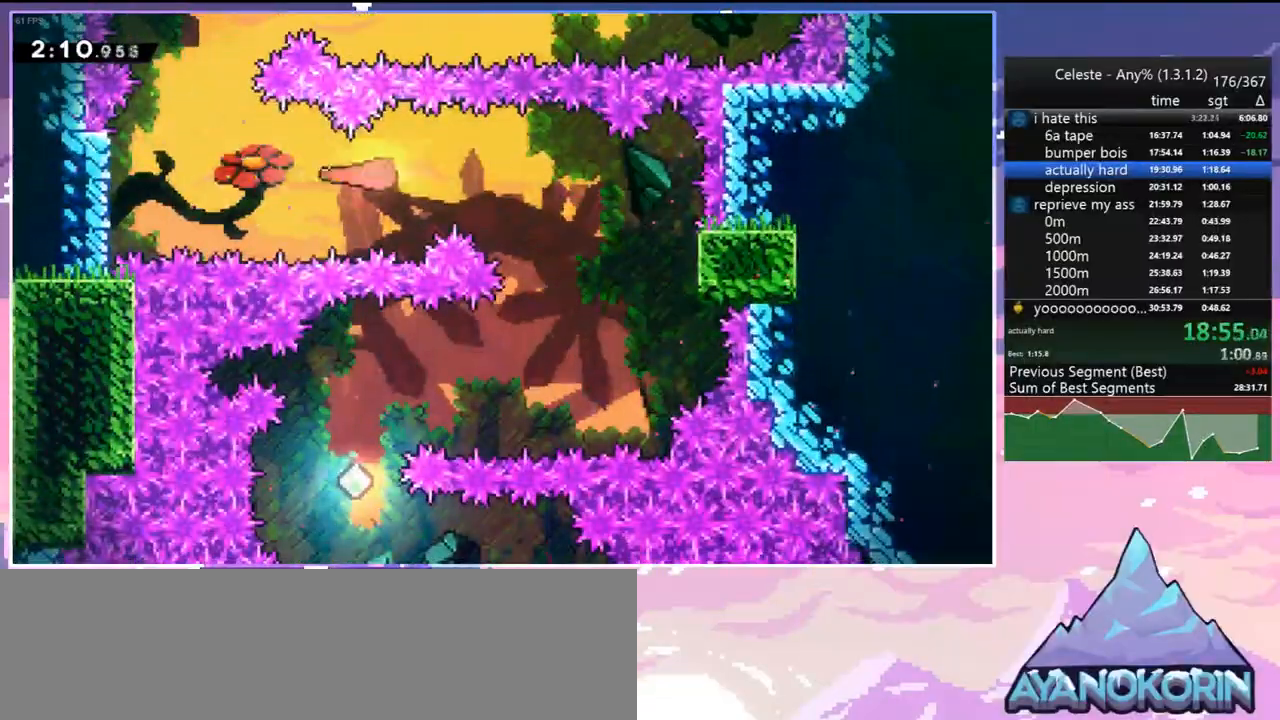
{"keys": ["down"], "events": [[150, "down", "down"], [250, "right", "up"]]}
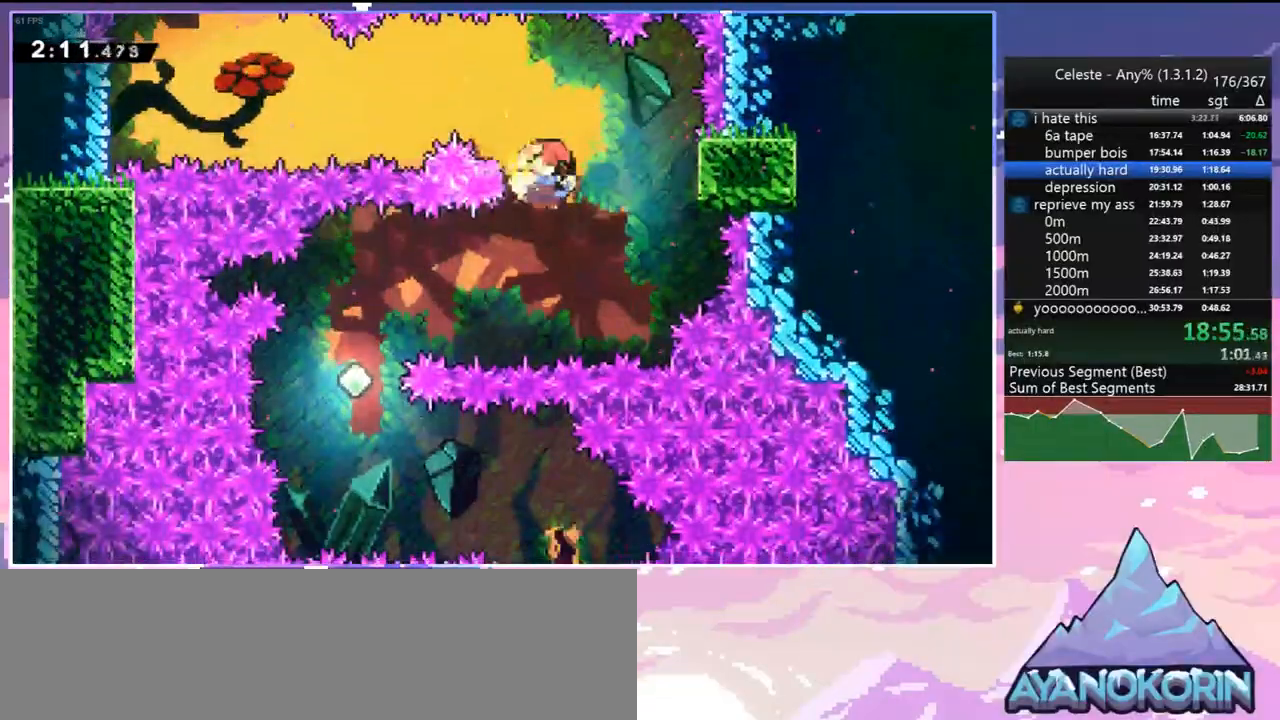
{"keys": ["down"], "events": [[167, "down", "up"], [217, "dash", "down"], [217, "left", "down"], [317, "dash", "up"], [400, "down", "down"], [400, "left", "up"]]}
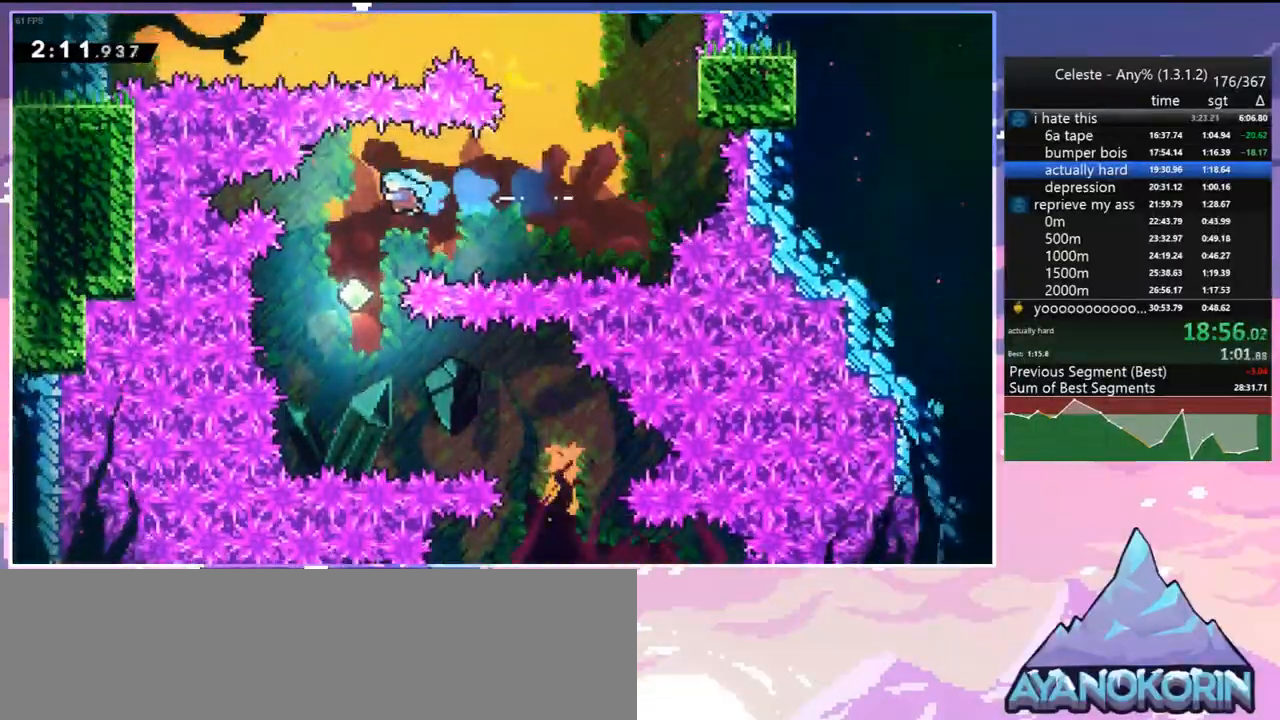
{"keys": ["right"], "events": [[417, "down", "up"], [467, "right", "down"]]}
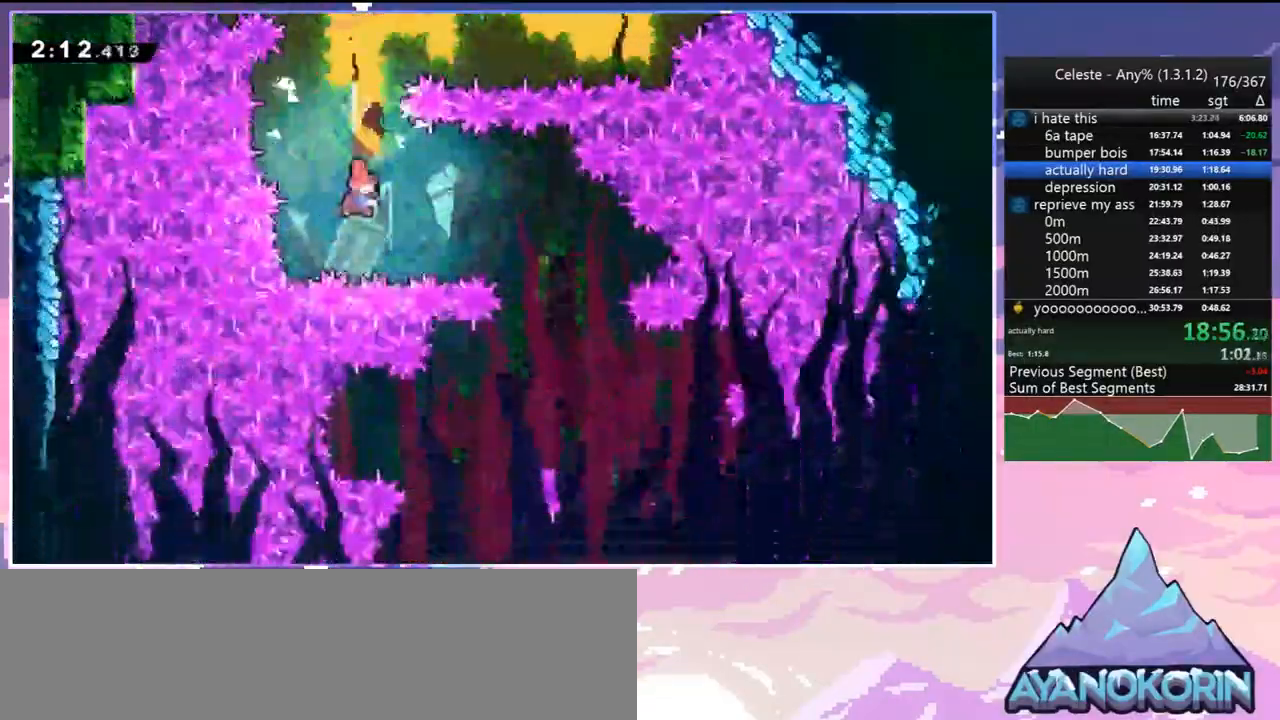
{"keys": ["down", "left"], "events": [[17, "dash", "down"], [100, "dash", "up"], [100, "right", "up"], [150, "down", "down"], [483, "left", "down"]]}
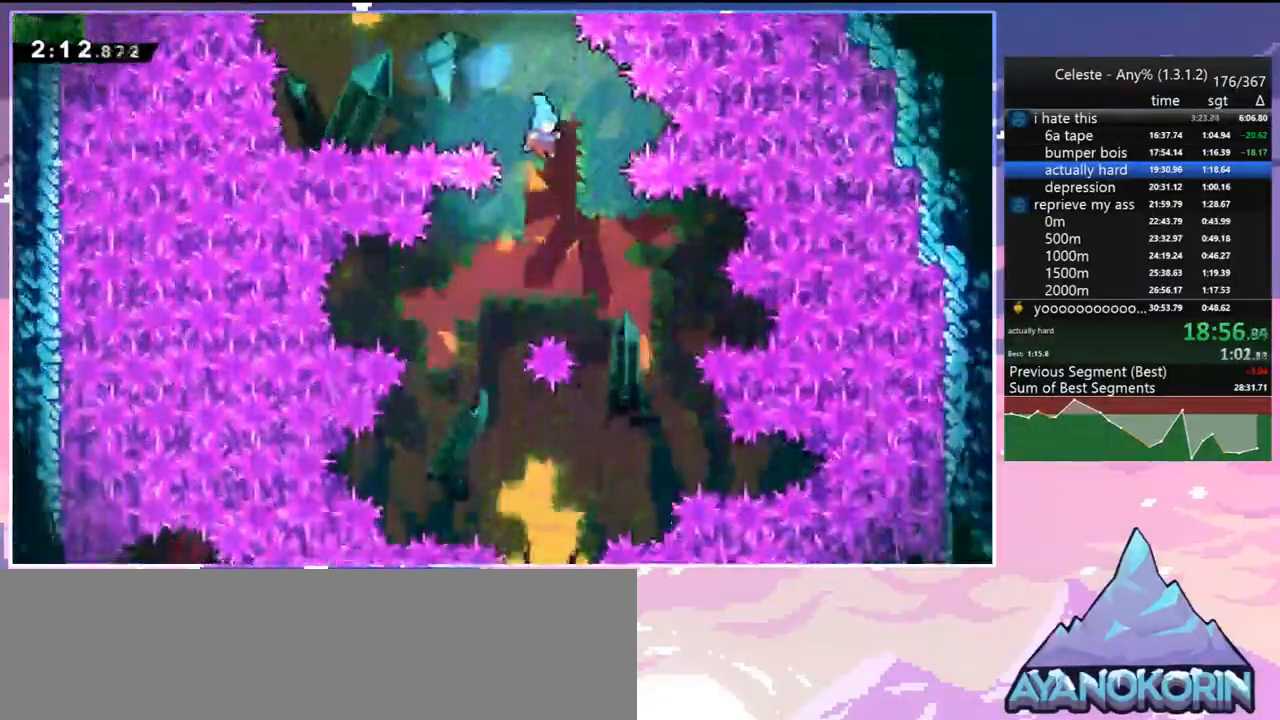
{"keys": ["down", "right"], "events": [[167, "left", "up"], [267, "right", "down"]]}
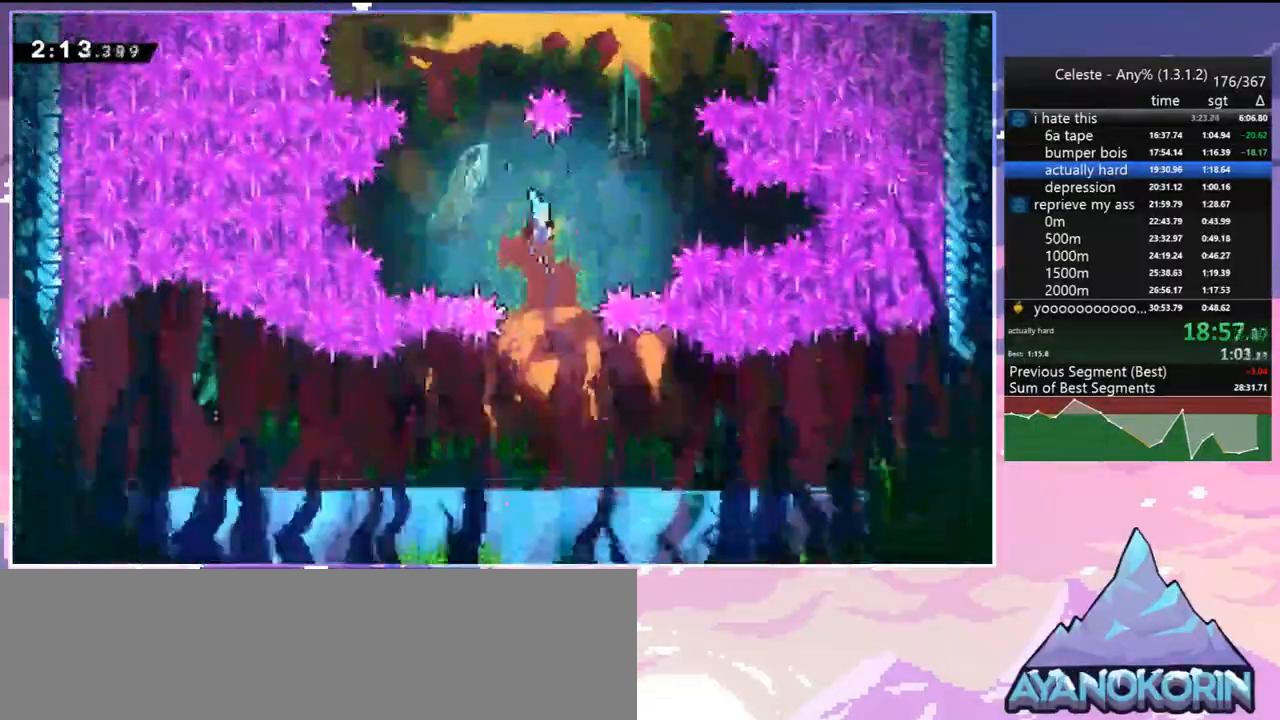
{"keys": ["dash", "right"], "events": [[283, "down", "up"], [333, "dash", "down"]]}
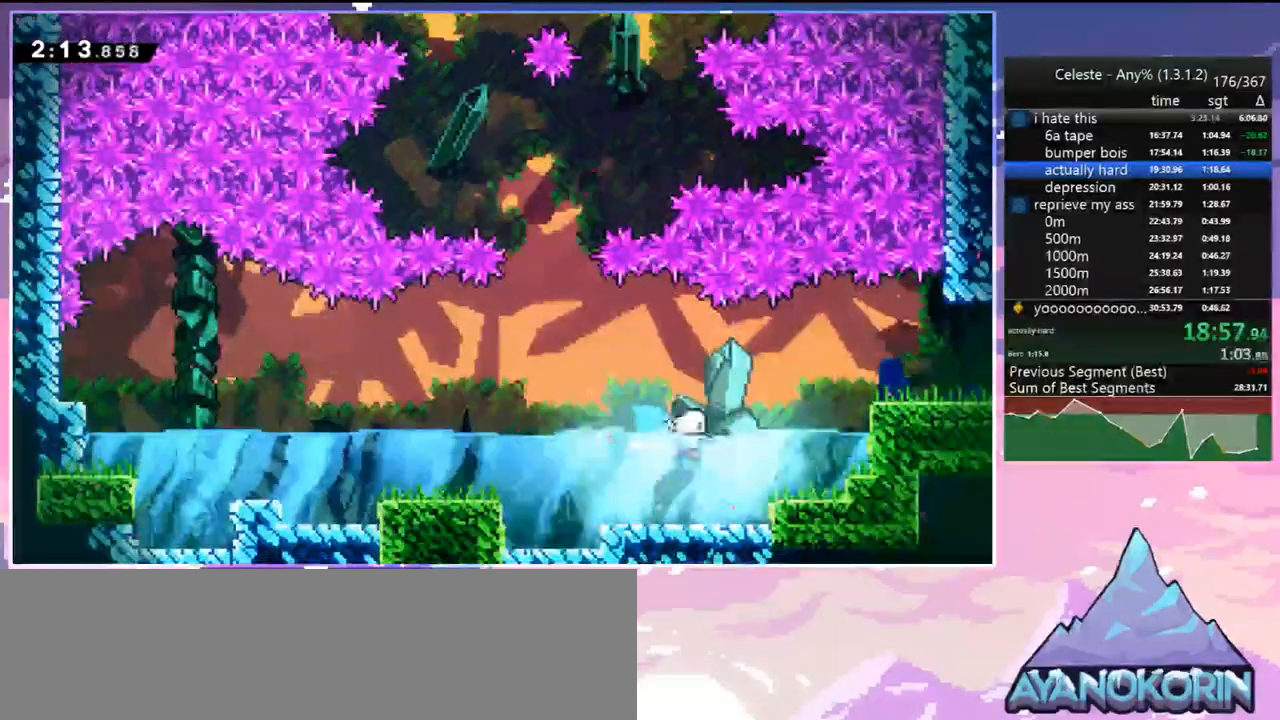
{"keys": ["right"], "events": [[17, "jump", "down"], [67, "dash", "up"], [433, "jump", "up"]]}